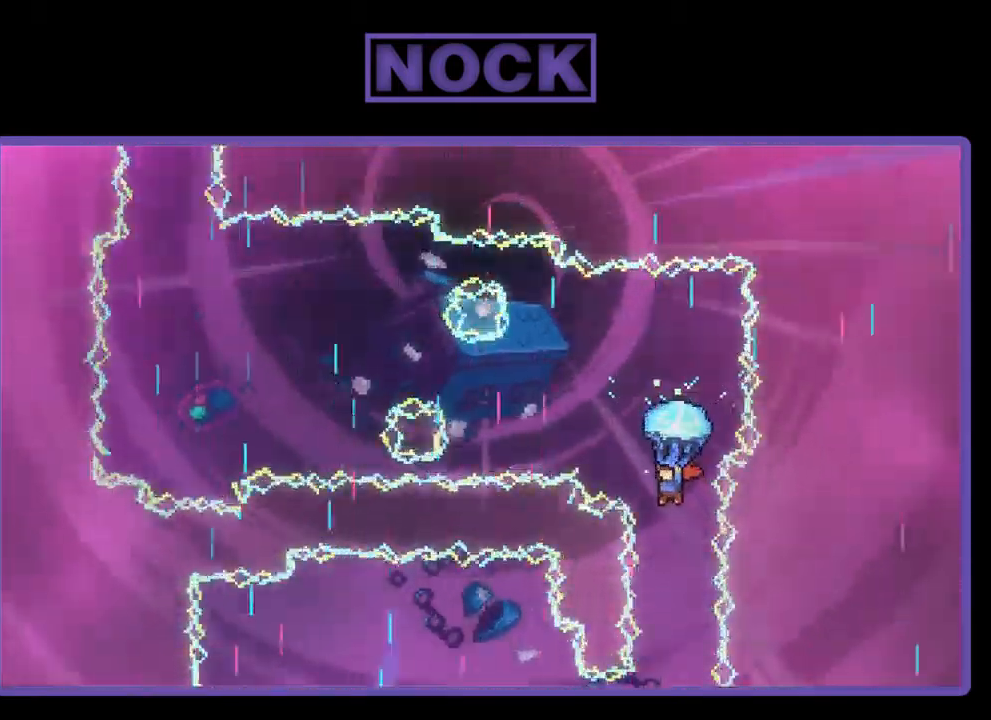
Gameplay with a controller (PlayStation layout); each line is a JSON object with the inputs held at the frame after it. "events" lists button and stick changes between this image and that frame as [ms after this image, input, new state], when the widget could be followed in between. Not read: right_stick.
{"buttons": ["R2", "DPAD_LEFT"], "left_stick": "center", "events": [[100, "DPAD_LEFT", "down"]]}
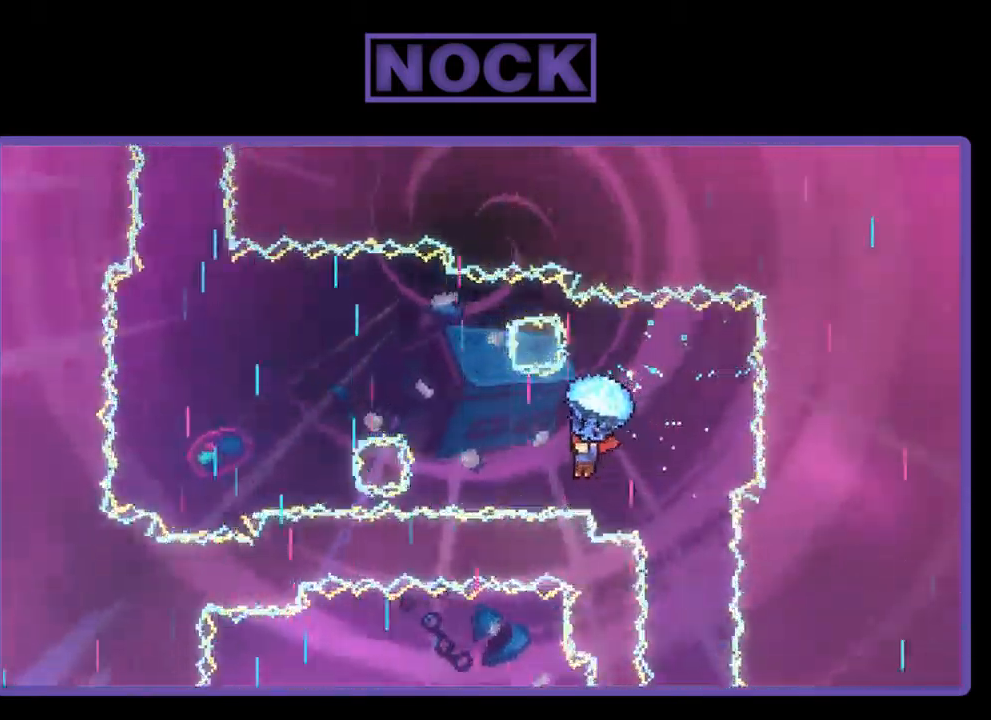
{"buttons": ["R2", "DPAD_LEFT"], "left_stick": "center", "events": []}
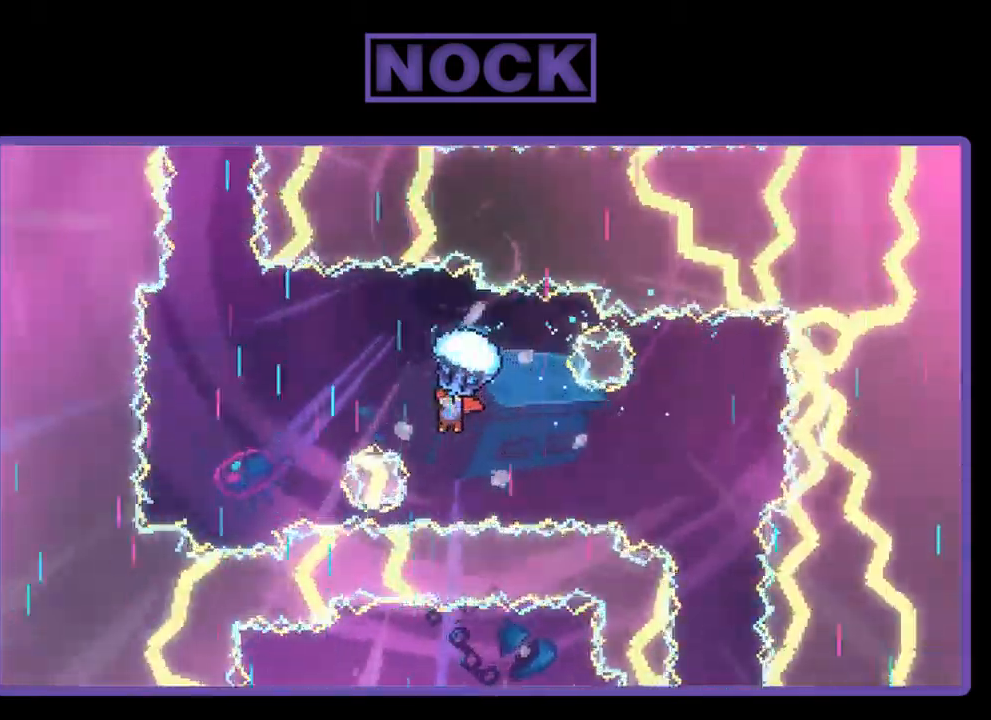
{"buttons": ["R2"], "left_stick": "center", "events": [[234, "DPAD_DOWN", "down"], [400, "DPAD_DOWN", "up"], [434, "DPAD_LEFT", "up"]]}
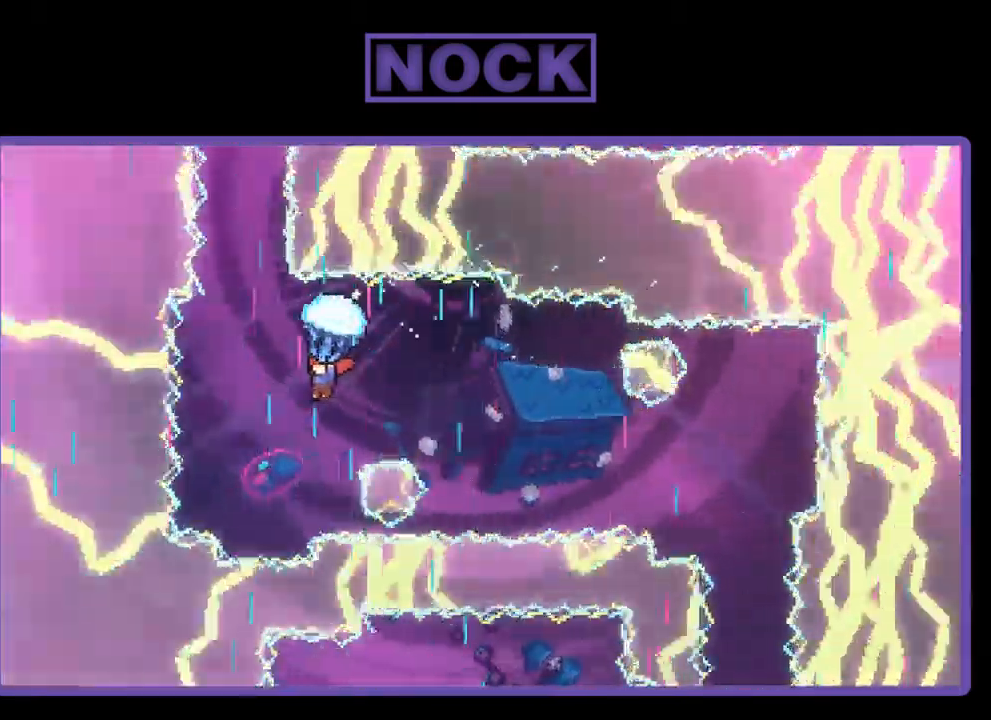
{"buttons": ["R2", "DPAD_LEFT"], "left_stick": "center", "events": [[134, "DPAD_LEFT", "down"], [200, "DPAD_LEFT", "up"], [400, "DPAD_LEFT", "down"]]}
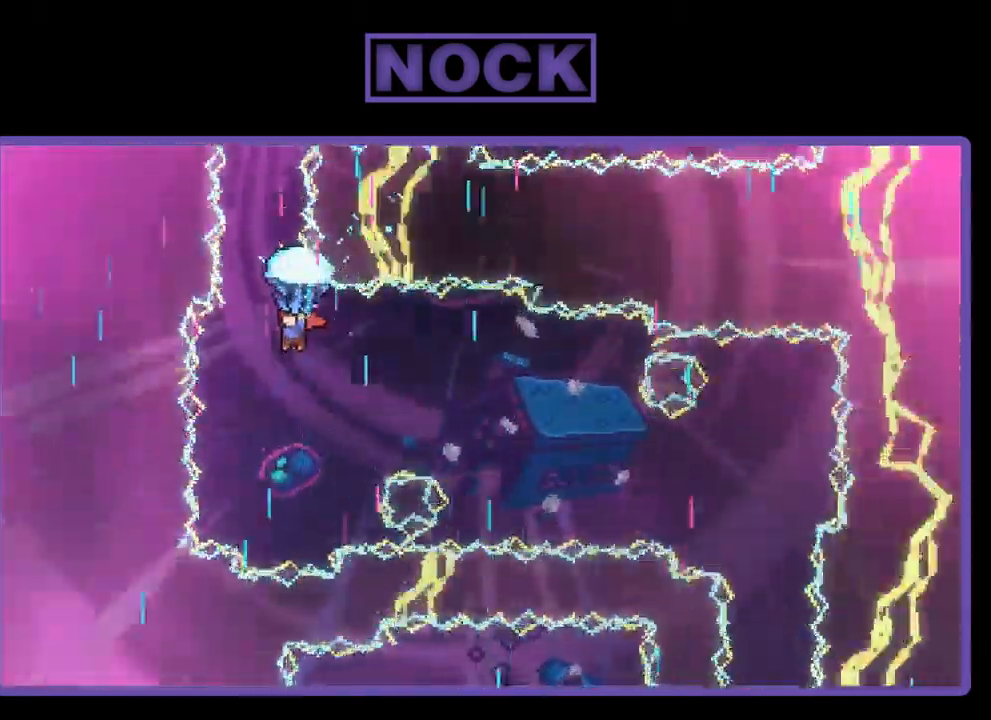
{"buttons": ["R2"], "left_stick": "center", "events": [[34, "DPAD_LEFT", "up"], [134, "DPAD_LEFT", "down"], [266, "DPAD_LEFT", "up"]]}
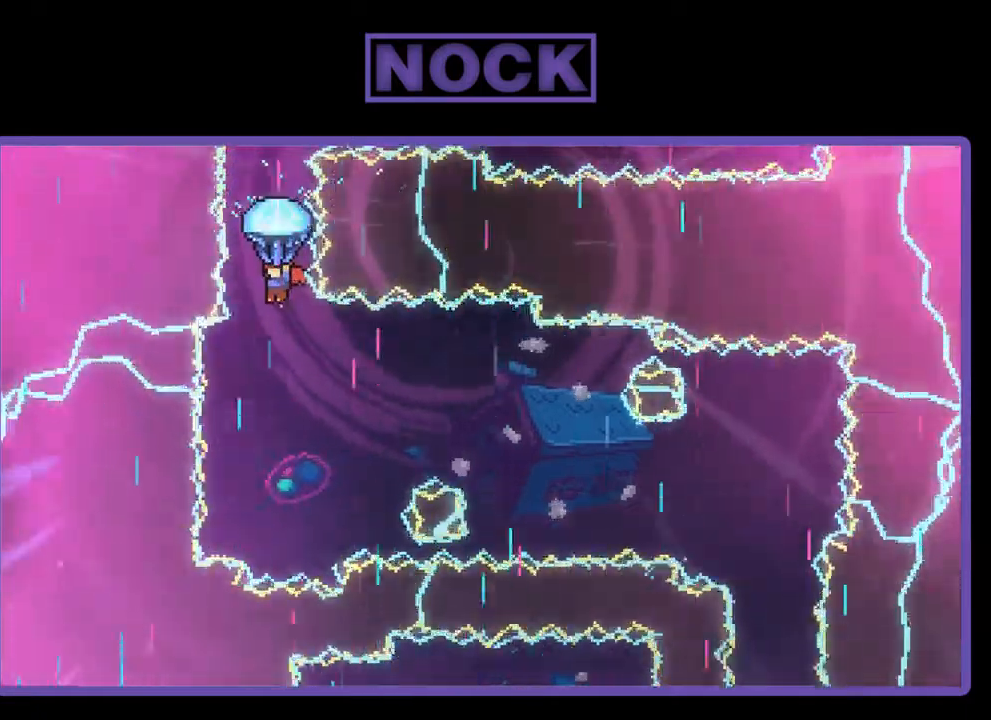
{"buttons": ["R2"], "left_stick": "center", "events": [[284, "DPAD_LEFT", "down"], [384, "DPAD_LEFT", "up"]]}
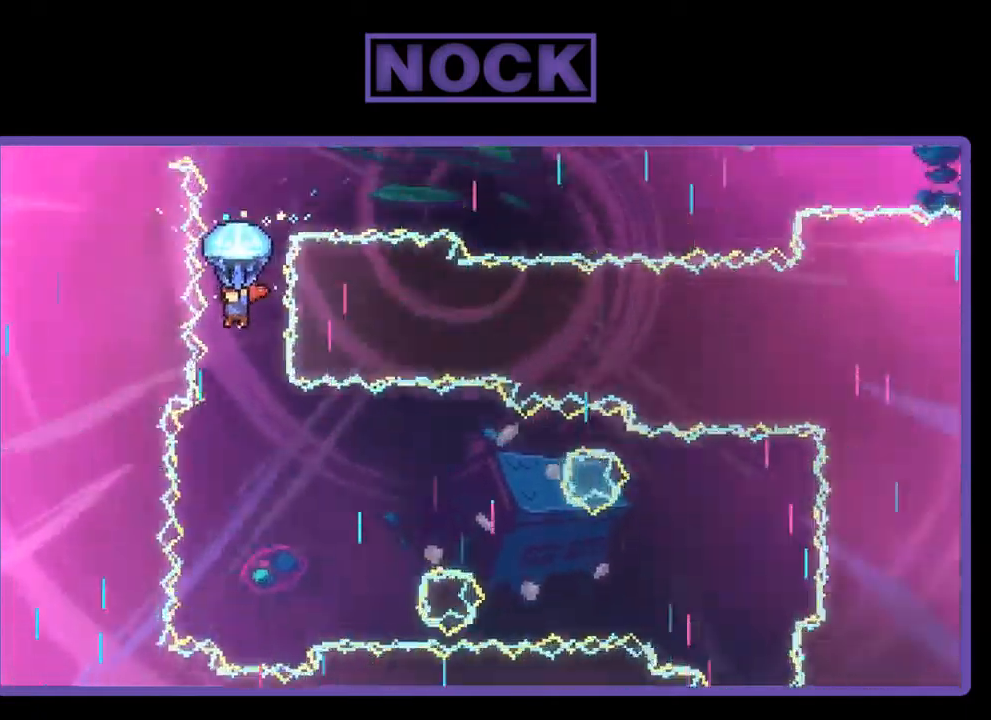
{"buttons": ["R2"], "left_stick": "center", "events": []}
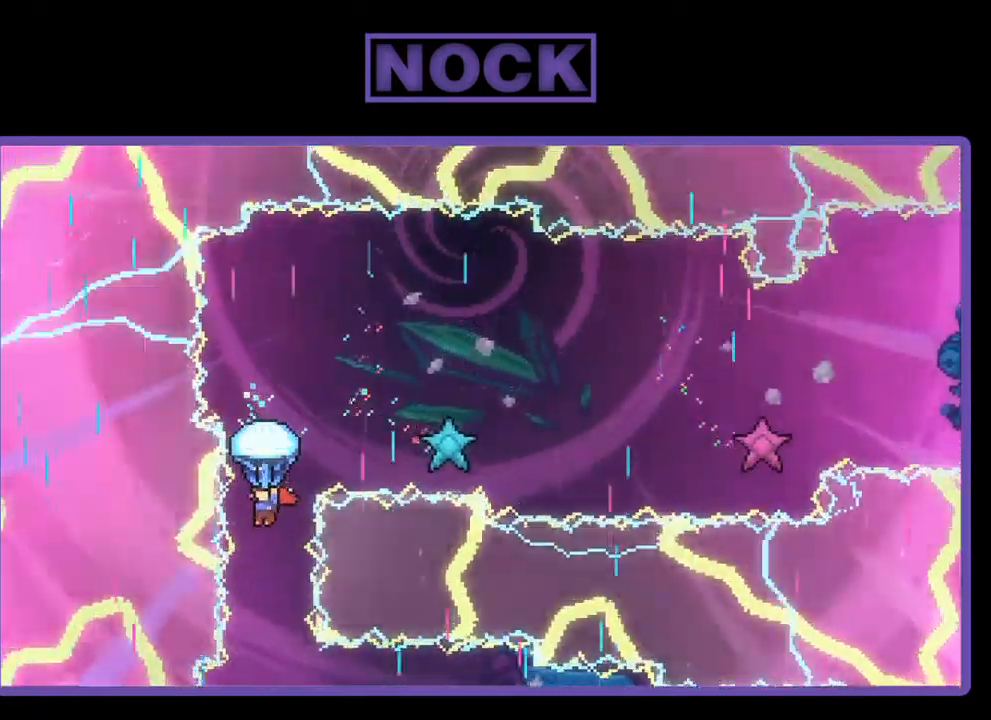
{"buttons": ["R2", "DPAD_RIGHT"], "left_stick": "center", "events": [[17, "DPAD_RIGHT", "down"]]}
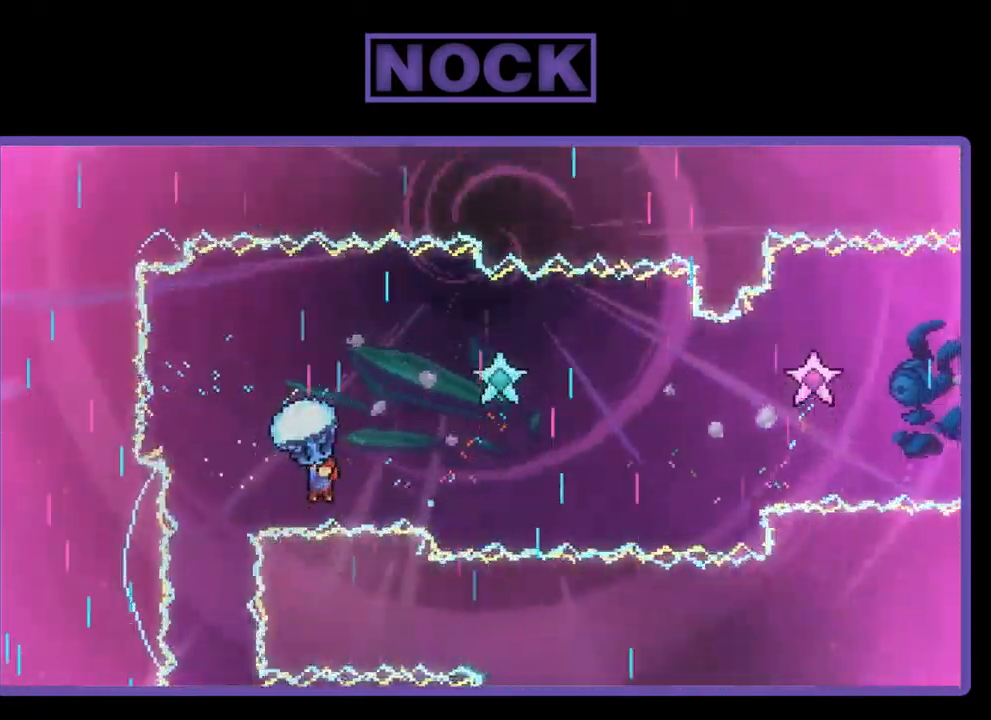
{"buttons": ["R2"], "left_stick": "center", "events": [[17, "DPAD_DOWN", "down"], [84, "DPAD_DOWN", "up"], [150, "DPAD_RIGHT", "up"], [250, "DPAD_DOWN", "down"], [250, "DPAD_RIGHT", "down"], [450, "DPAD_DOWN", "up"], [450, "DPAD_RIGHT", "up"]]}
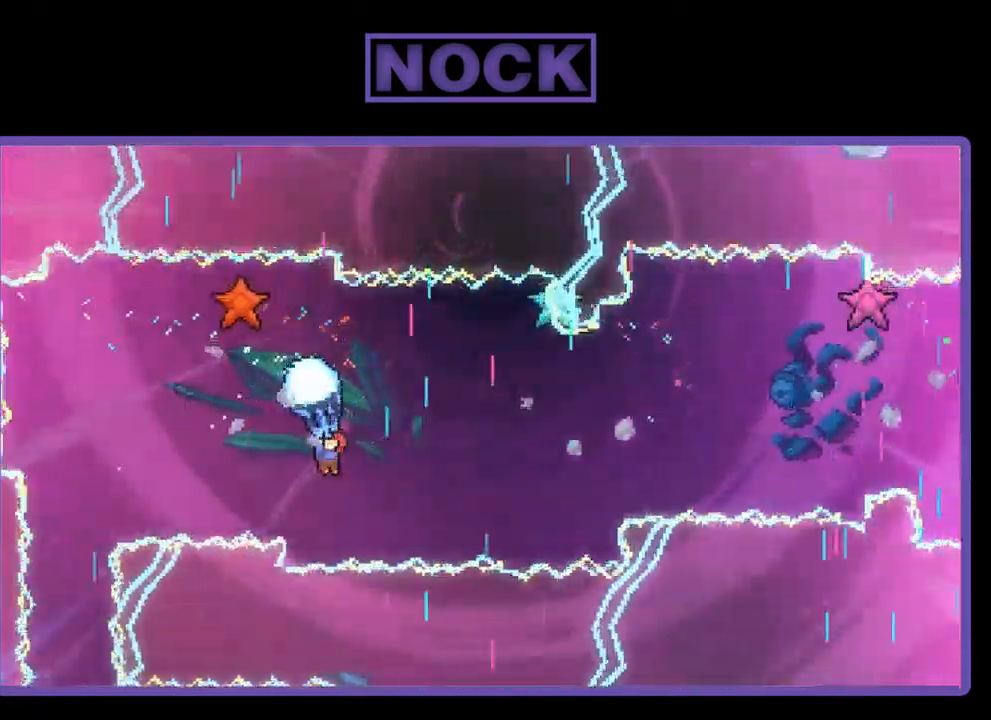
{"buttons": ["R2", "DPAD_DOWN", "DPAD_RIGHT"], "left_stick": "center", "events": [[17, "DPAD_DOWN", "down"], [150, "DPAD_DOWN", "up"], [484, "DPAD_DOWN", "down"], [484, "DPAD_RIGHT", "down"]]}
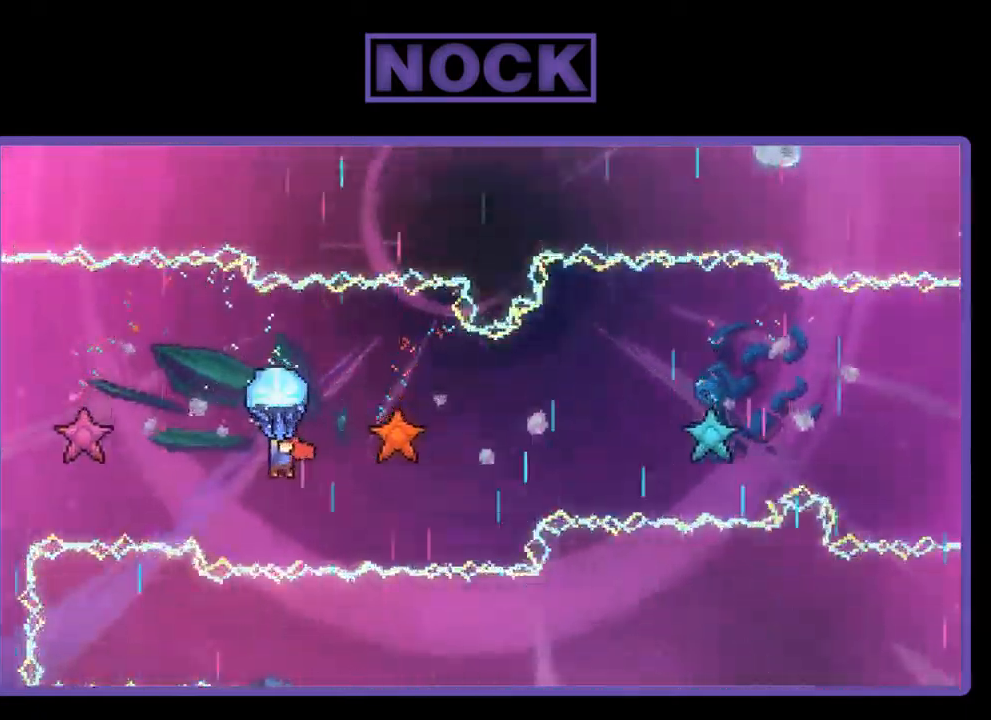
{"buttons": ["R2"], "left_stick": "center", "events": [[117, "DPAD_RIGHT", "up"], [150, "DPAD_RIGHT", "down"], [384, "DPAD_RIGHT", "up"], [417, "DPAD_DOWN", "up"]]}
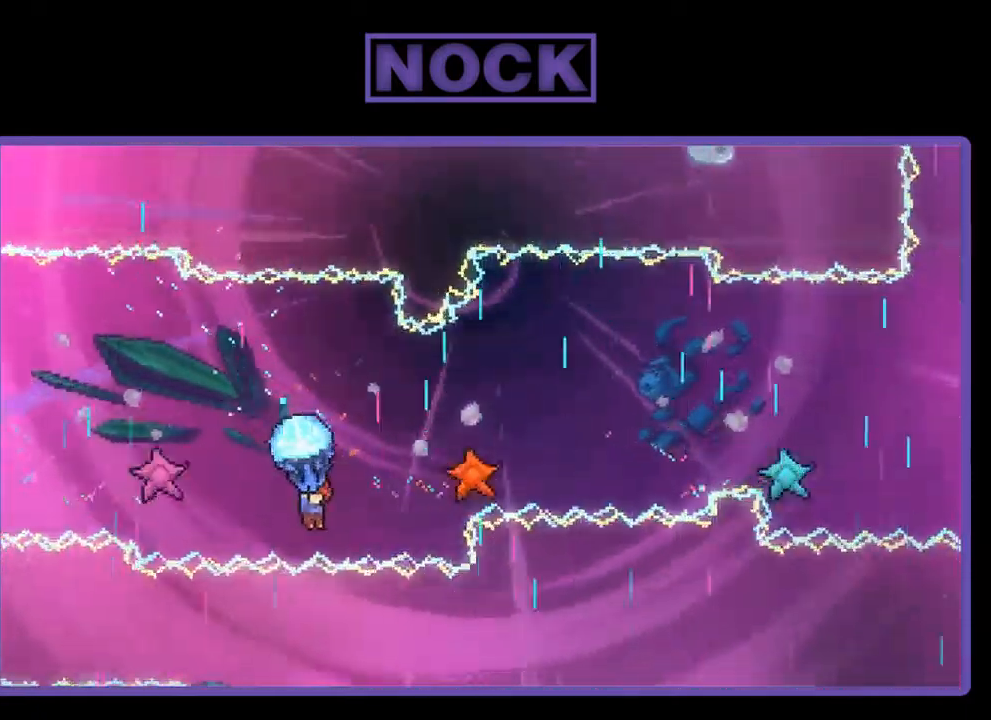
{"buttons": ["R2"], "left_stick": "center", "events": [[117, "DPAD_RIGHT", "down"], [450, "DPAD_RIGHT", "up"]]}
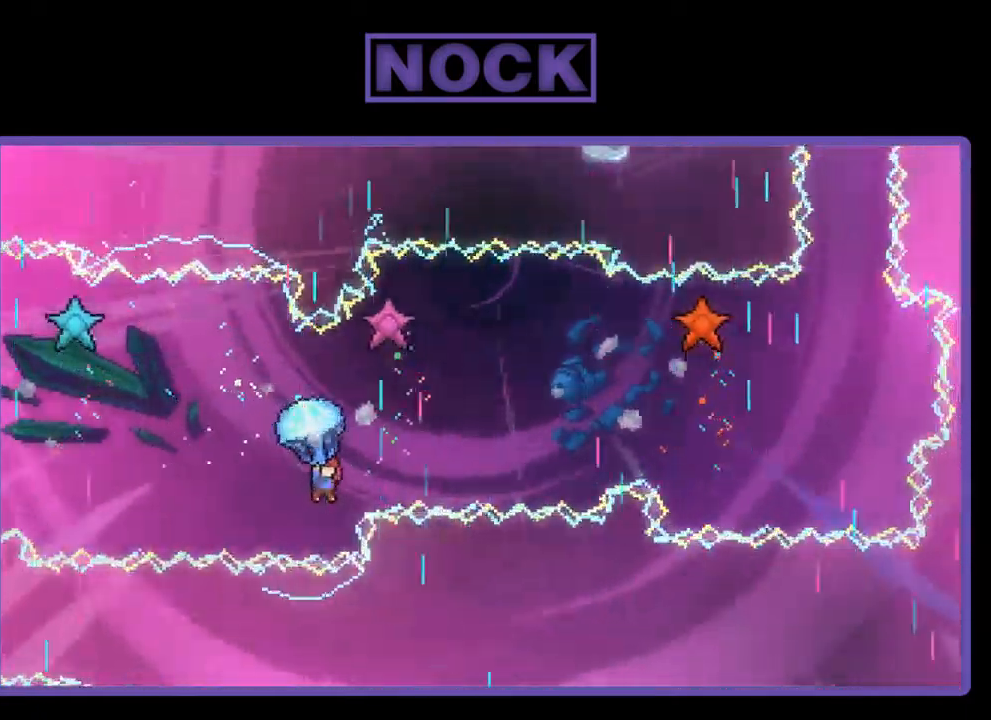
{"buttons": ["R2", "DPAD_DOWN"], "left_stick": "center", "events": [[17, "DPAD_RIGHT", "down"], [217, "DPAD_RIGHT", "up"], [350, "DPAD_DOWN", "down"]]}
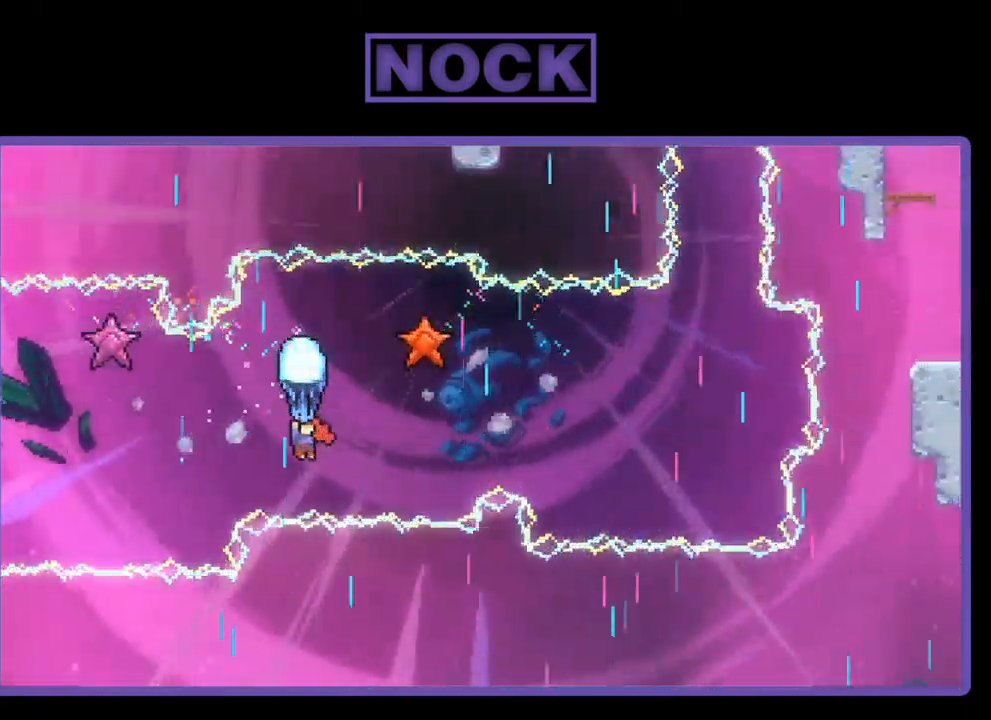
{"buttons": ["R2", "DPAD_DOWN", "DPAD_RIGHT"], "left_stick": "center", "events": [[17, "DPAD_DOWN", "up"], [250, "DPAD_DOWN", "down"], [250, "DPAD_RIGHT", "down"]]}
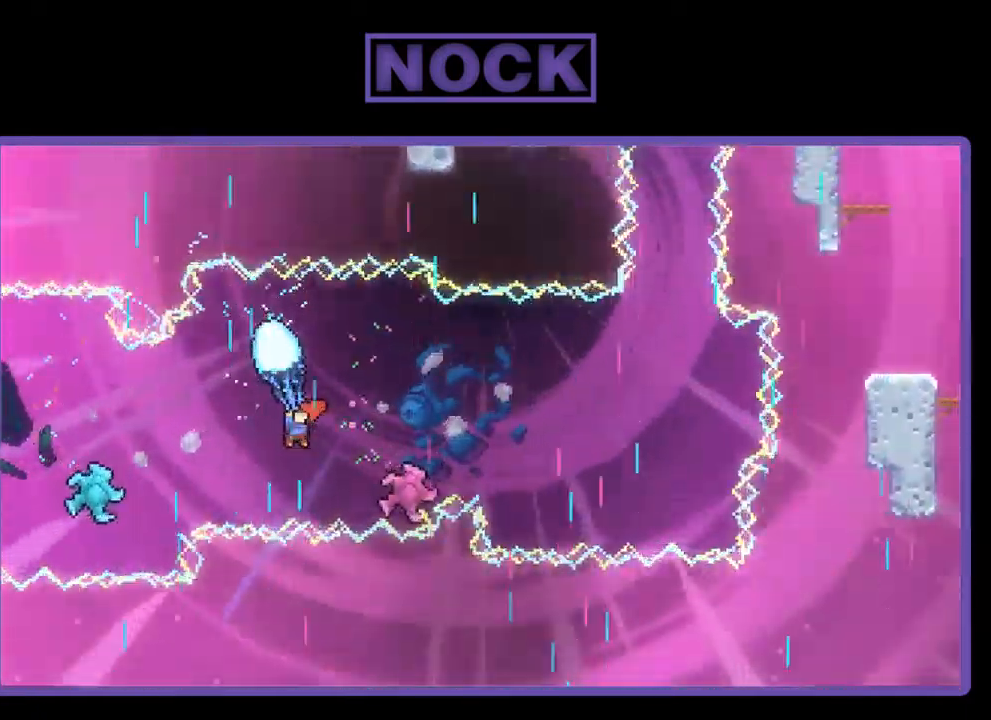
{"buttons": ["R2"], "left_stick": "center", "events": [[150, "DPAD_DOWN", "up"], [184, "DPAD_RIGHT", "up"]]}
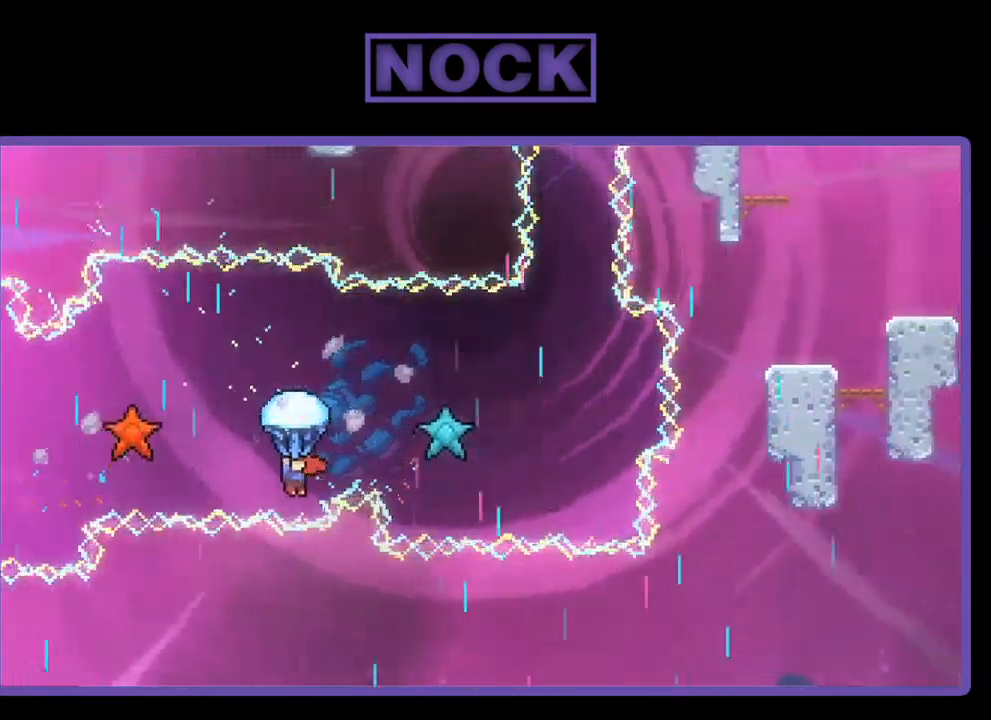
{"buttons": ["R2", "DPAD_RIGHT"], "left_stick": "center", "events": [[33, "DPAD_RIGHT", "down"], [167, "DPAD_DOWN", "down"], [400, "DPAD_DOWN", "up"]]}
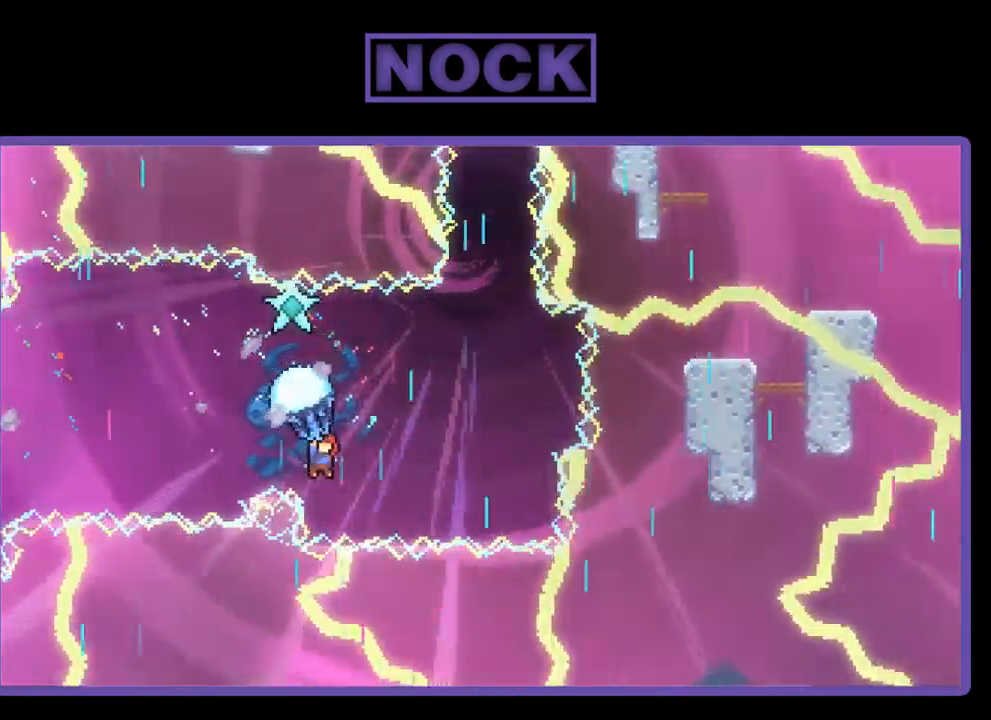
{"buttons": ["R2", "DPAD_RIGHT"], "left_stick": "center", "events": [[100, "DPAD_RIGHT", "up"], [333, "DPAD_RIGHT", "down"]]}
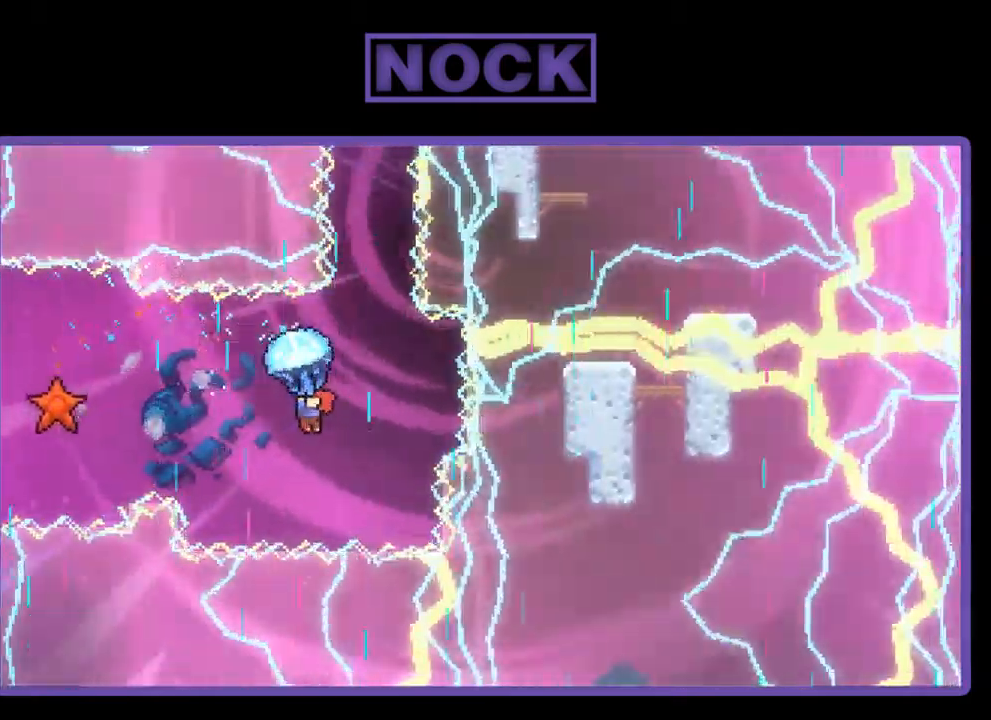
{"buttons": ["R2"], "left_stick": "center", "events": [[67, "DPAD_RIGHT", "up"]]}
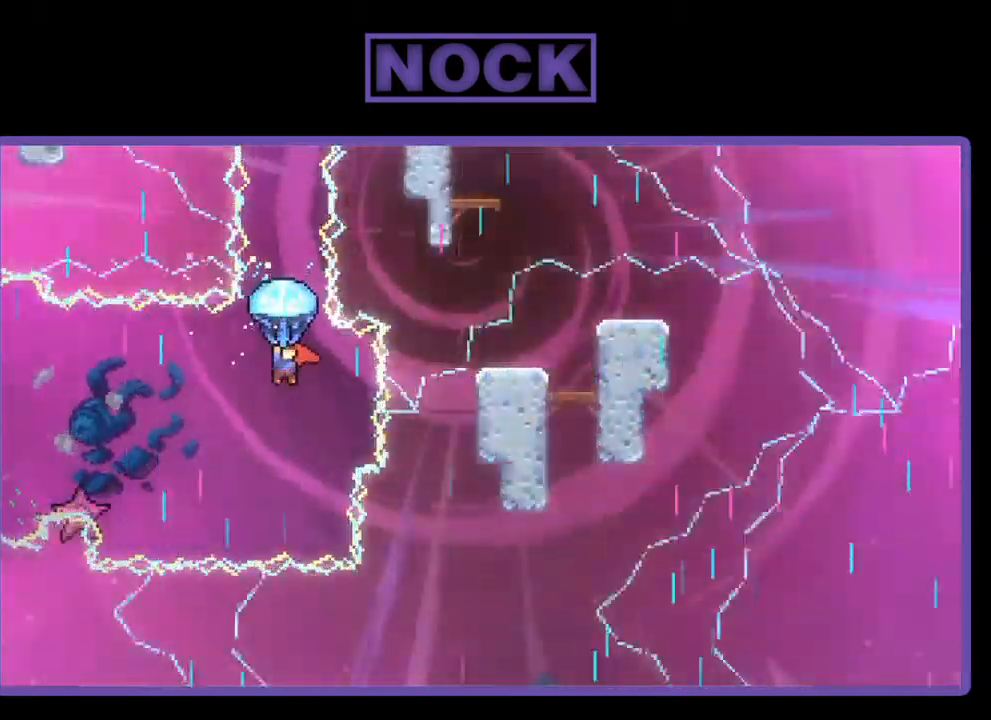
{"buttons": ["R2"], "left_stick": "center", "events": []}
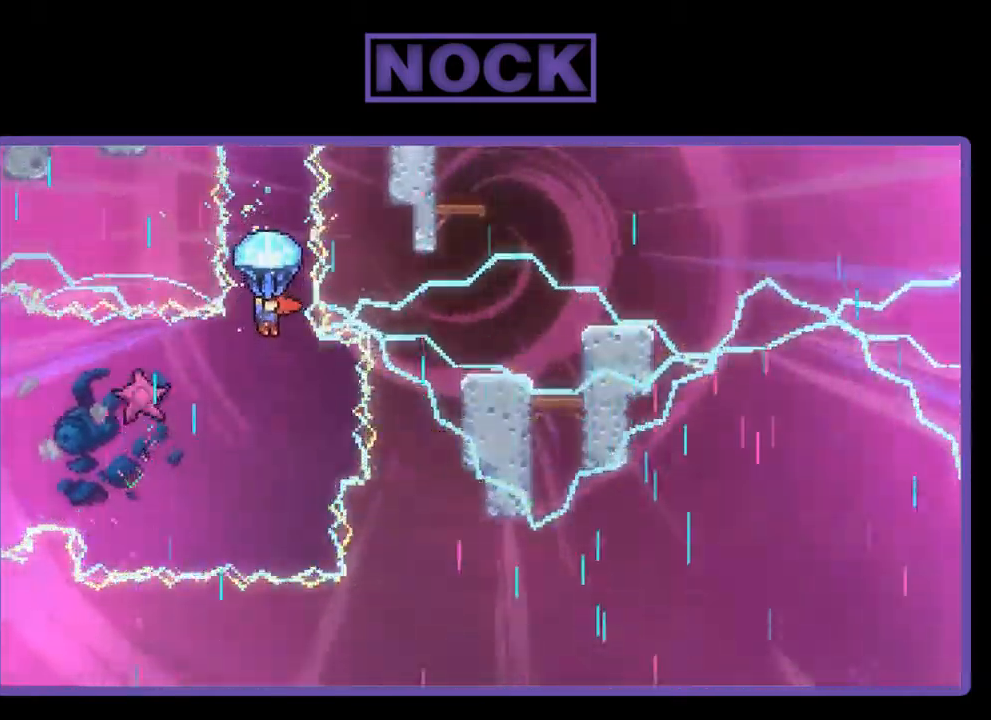
{"buttons": ["R2"], "left_stick": "center", "events": []}
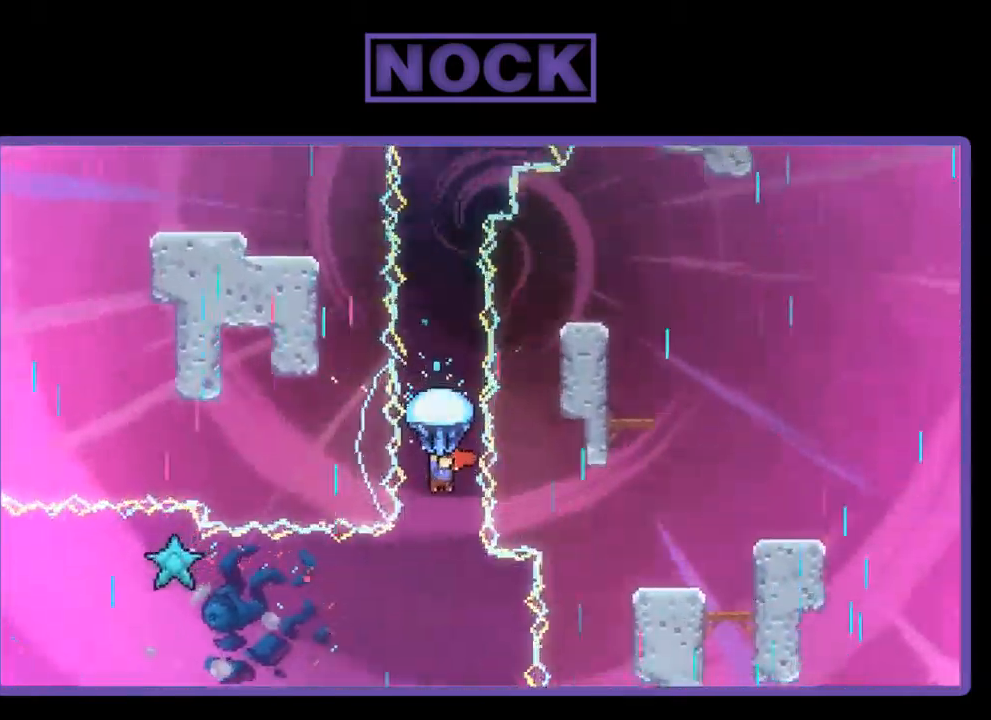
{"buttons": ["R2"], "left_stick": "center", "events": []}
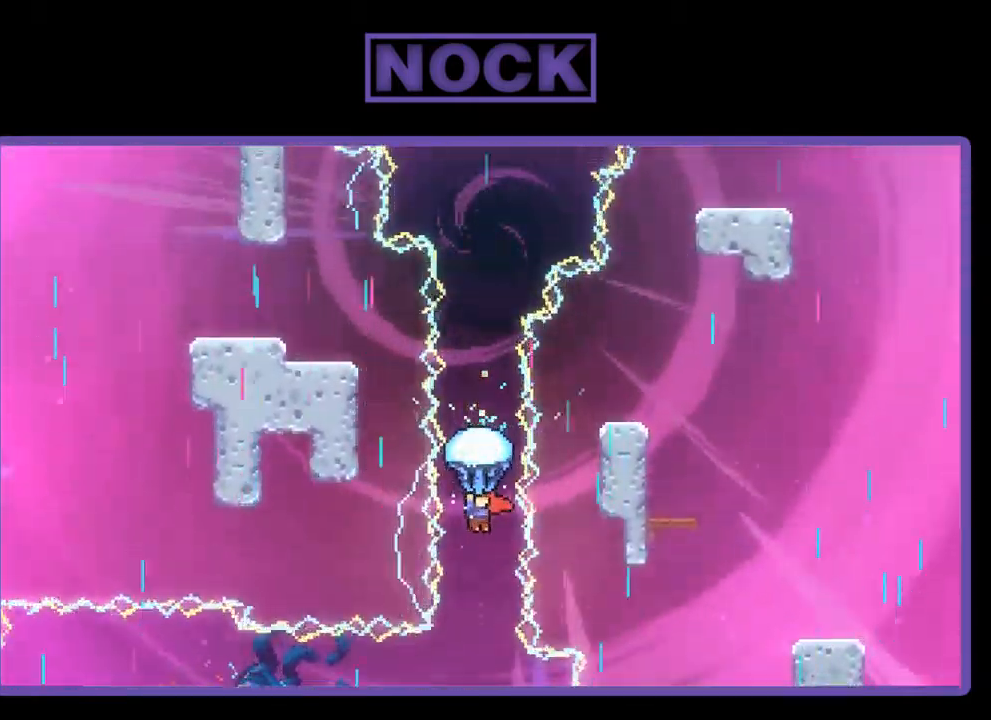
{"buttons": ["R2"], "left_stick": "center", "events": []}
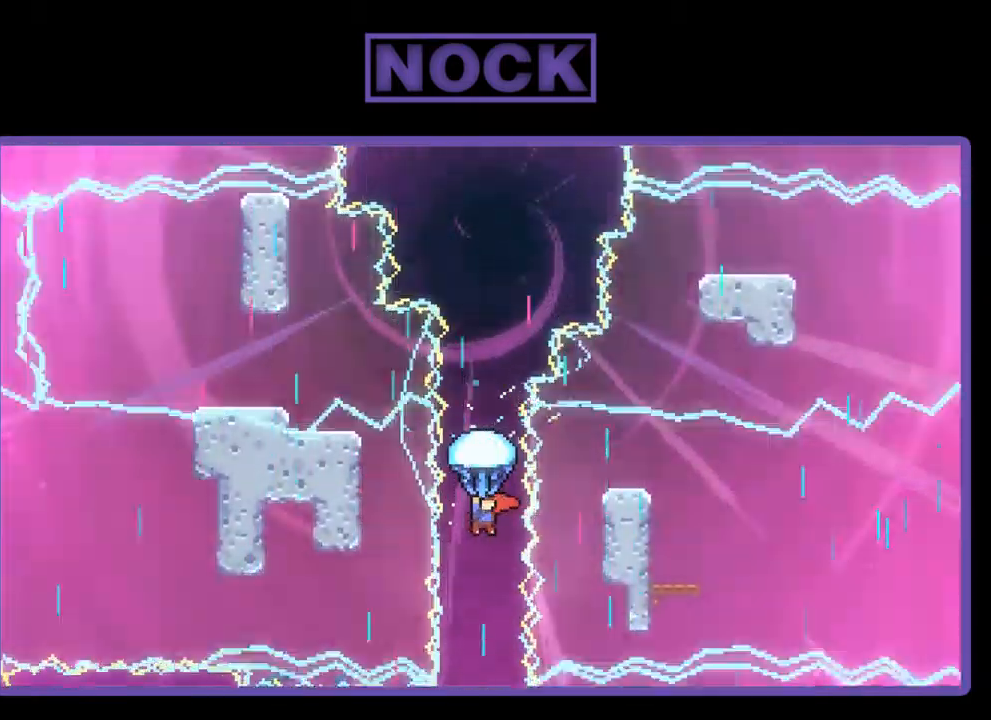
{"buttons": ["R2"], "left_stick": "center", "events": []}
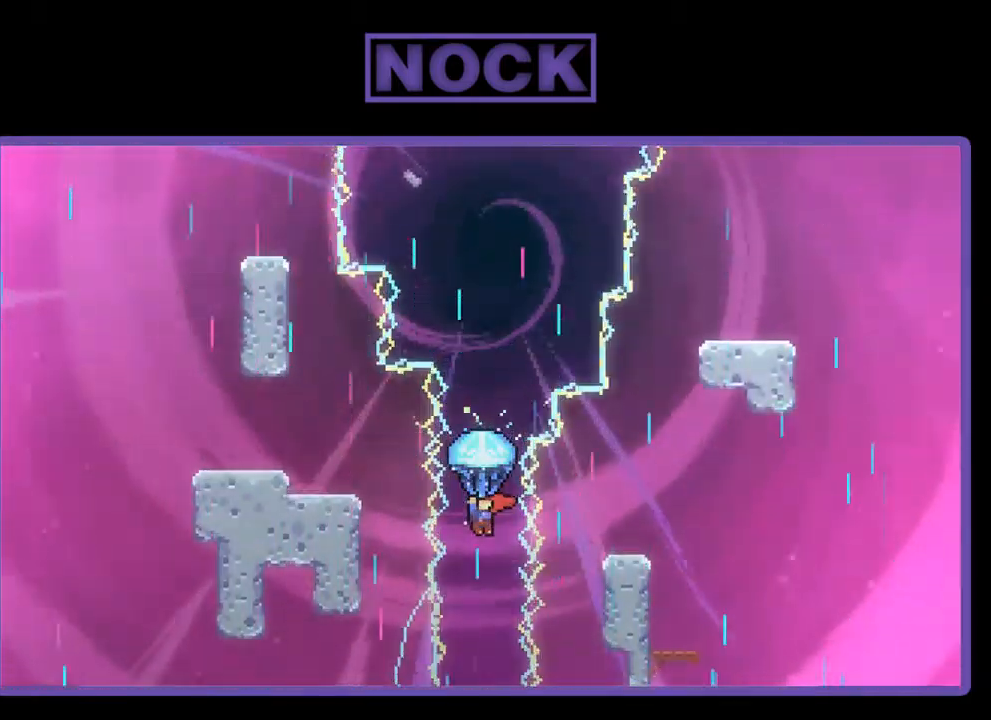
{"buttons": ["R2"], "left_stick": "center", "events": []}
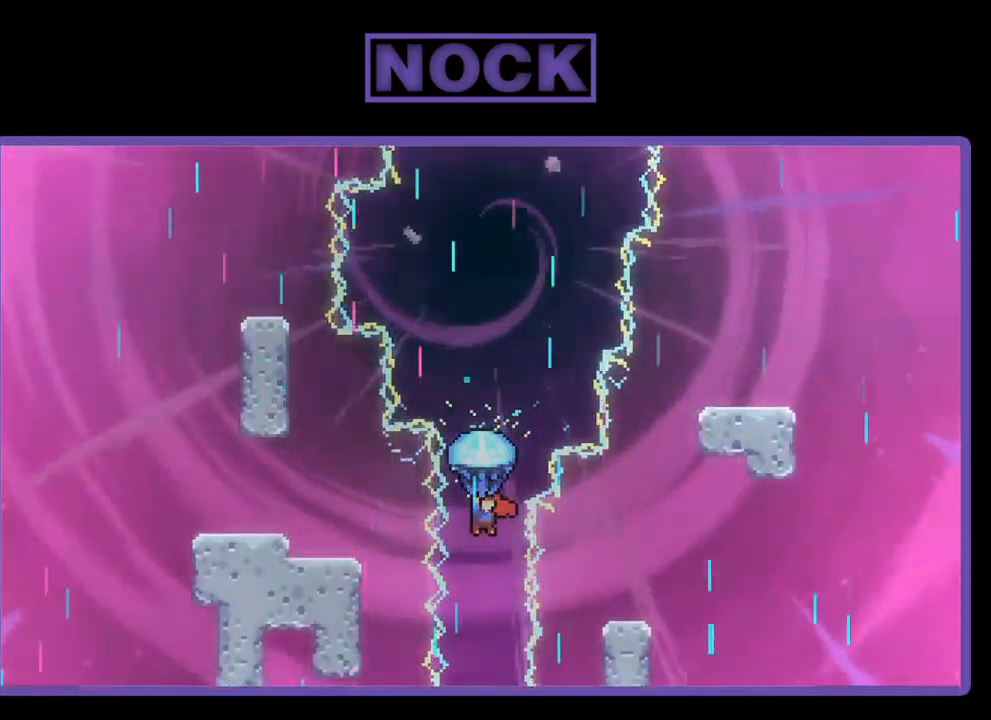
{"buttons": ["R2", "DPAD_RIGHT"], "left_stick": "center", "events": [[467, "DPAD_RIGHT", "down"]]}
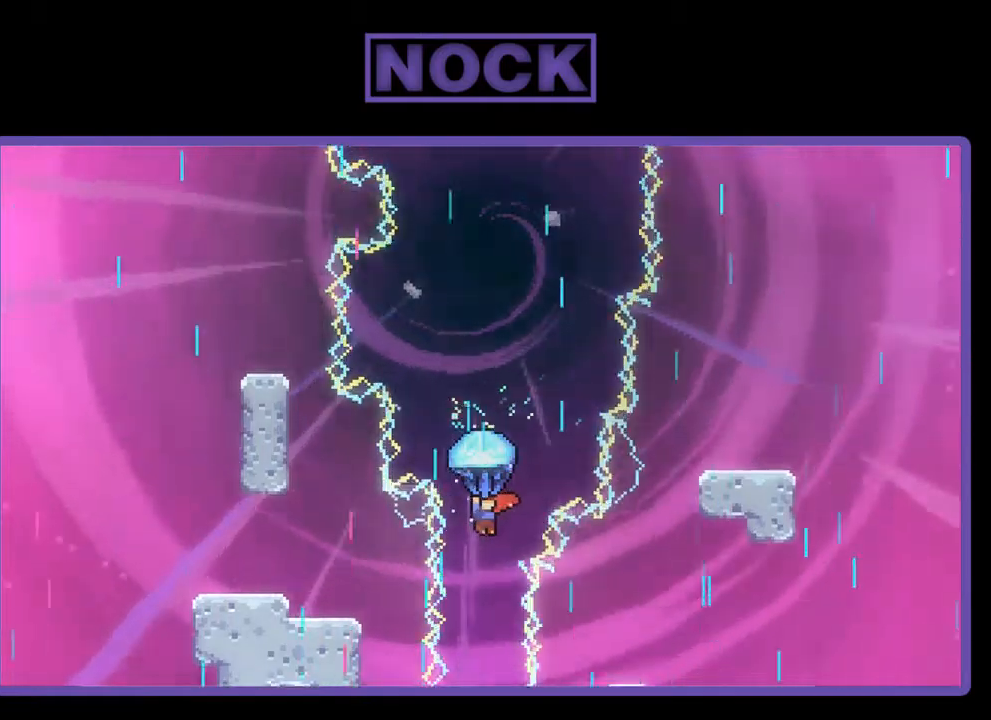
{"buttons": ["R2"], "left_stick": "center", "events": [[100, "DPAD_RIGHT", "up"]]}
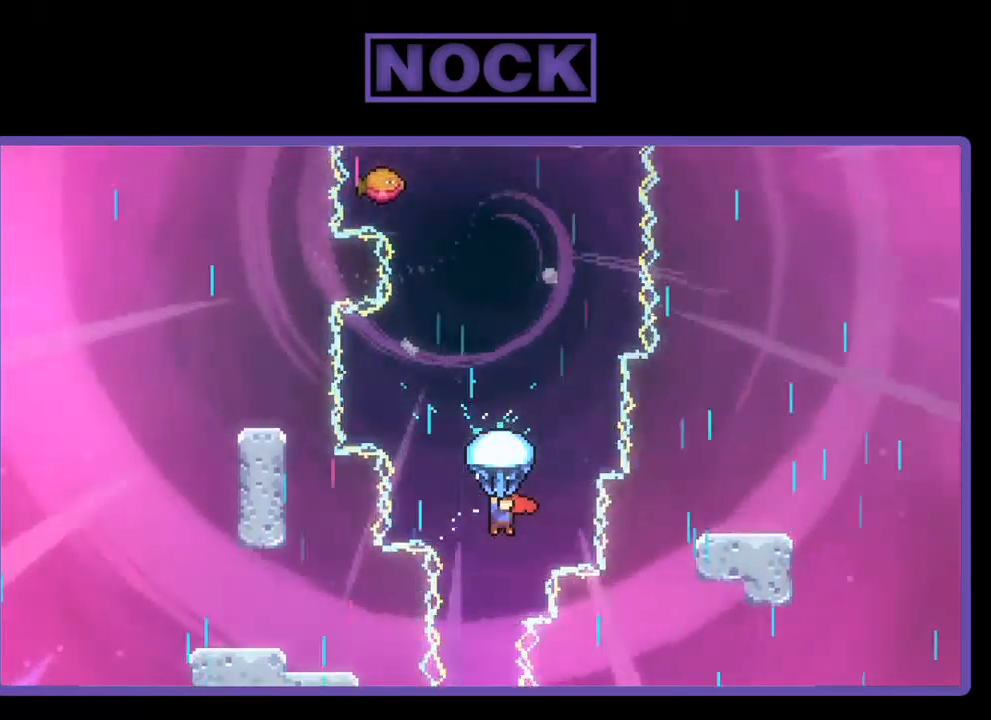
{"buttons": ["R2"], "left_stick": "center", "events": [[100, "START", "down"], [267, "START", "up"]]}
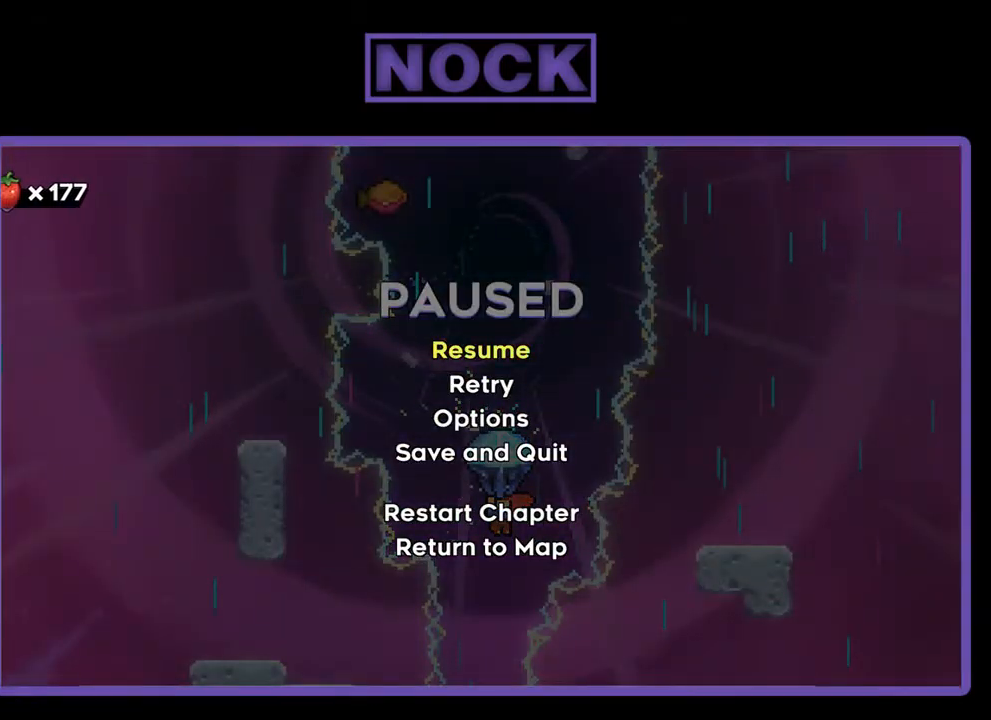
{"buttons": ["R2"], "left_stick": "center", "events": []}
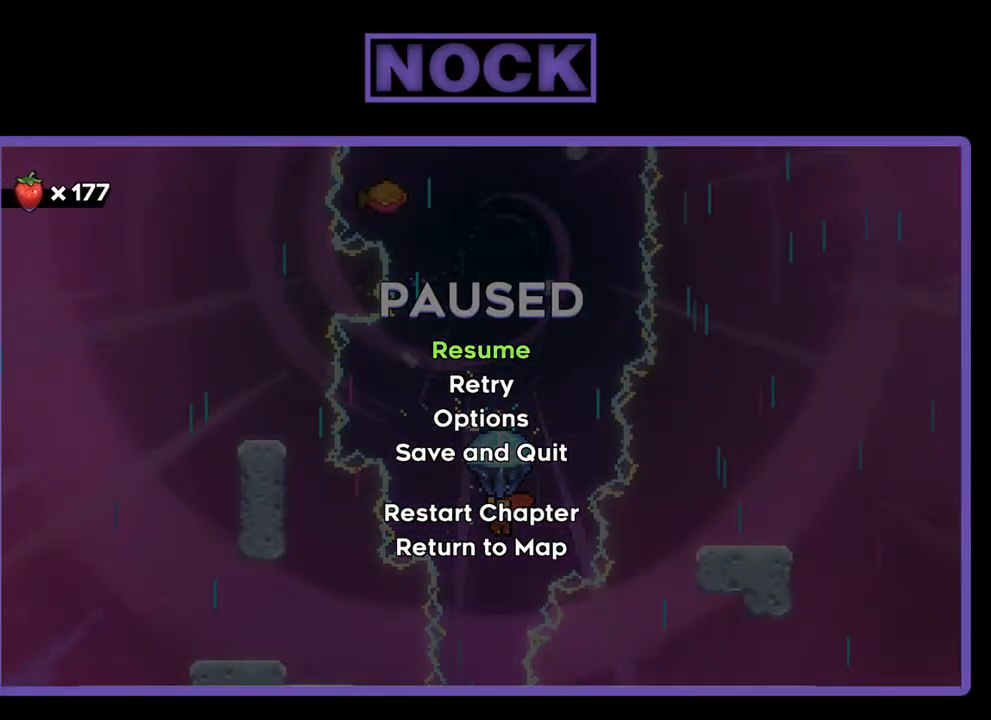
{"buttons": ["R2"], "left_stick": "center", "events": []}